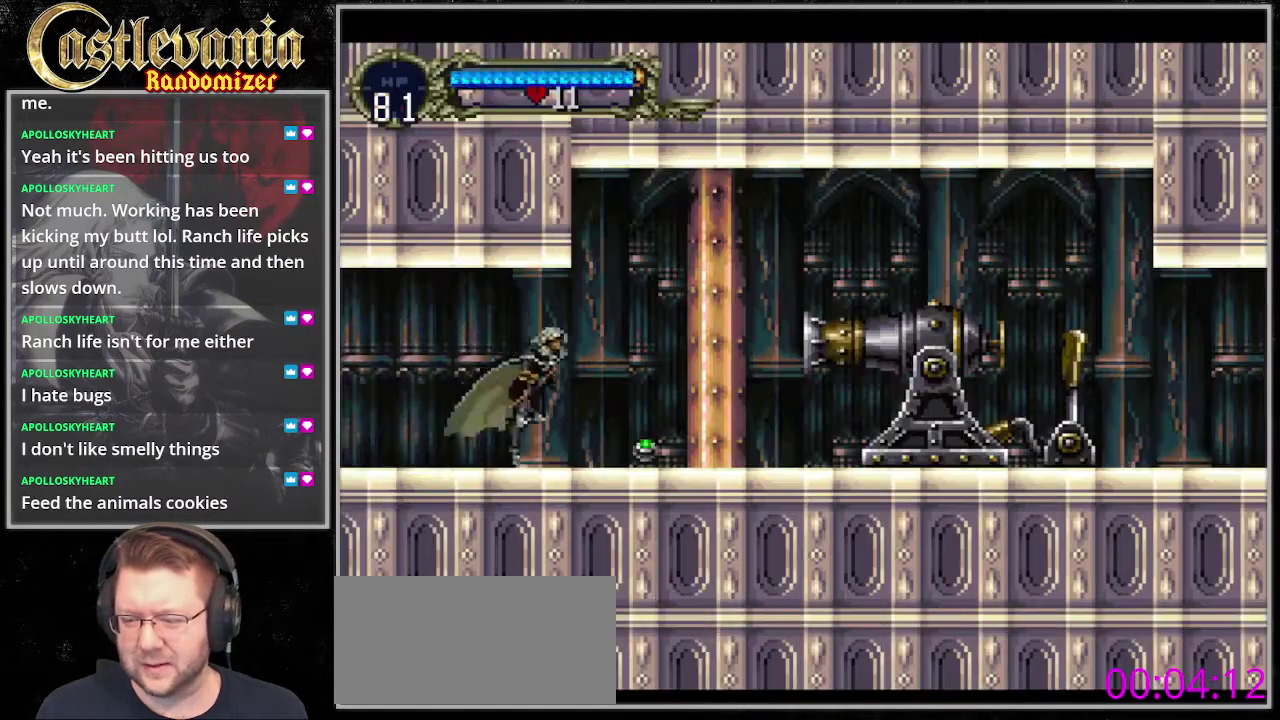
Gameplay with a controller (PlayStation layout); each line is a JSON object with the inputs held at the frame after it. "events" lists button and stick changes between this image and that frame as [ms after this image, input, new state], when the widget could be followed in between. Not read: CROSS DPAD_LEFT DPAD_RIGHT L3 R3 SQUARE.
{"buttons": ["TRIANGLE"], "events": [[304, "TRIANGLE", "down"]]}
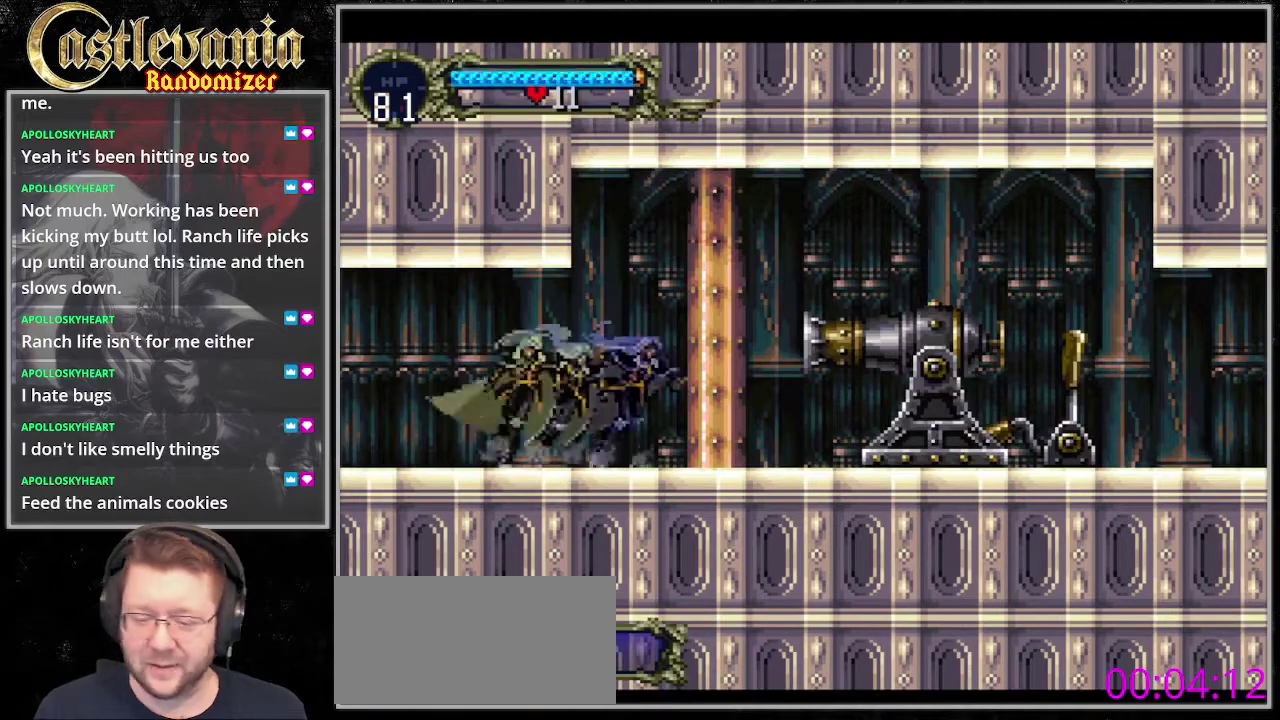
{"buttons": [], "events": [[101, "TRIANGLE", "up"]]}
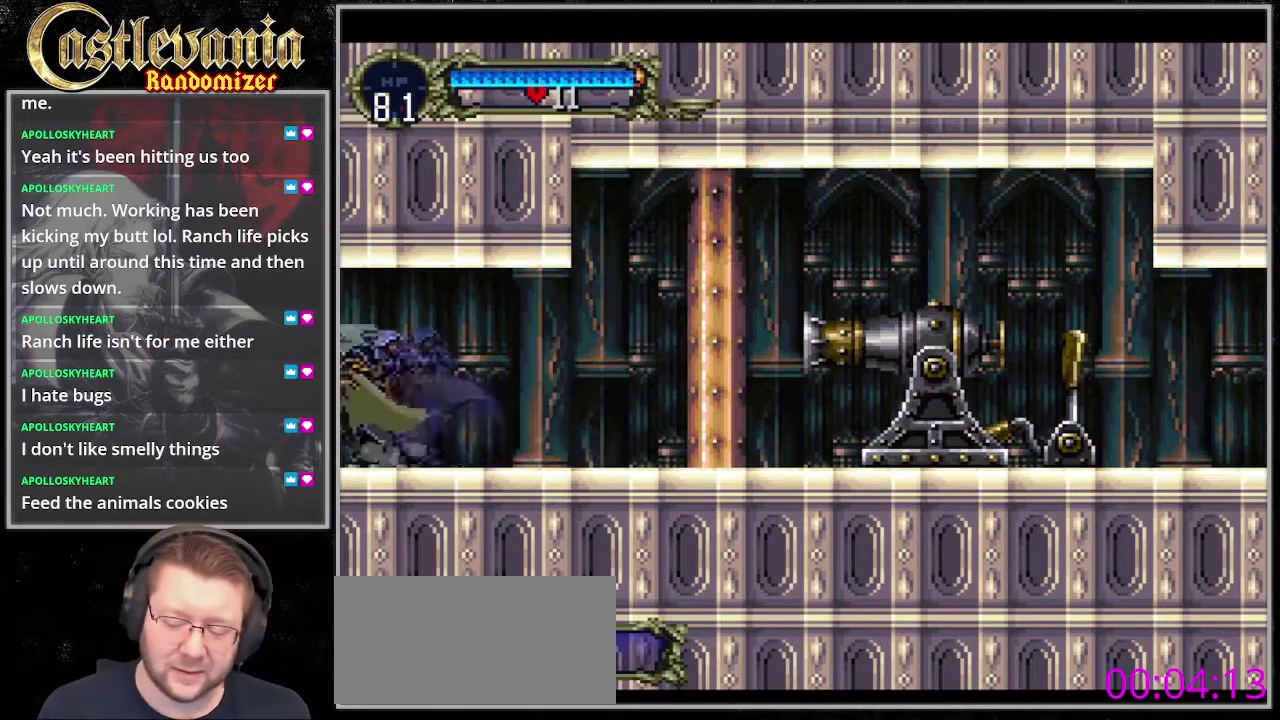
{"buttons": [], "events": []}
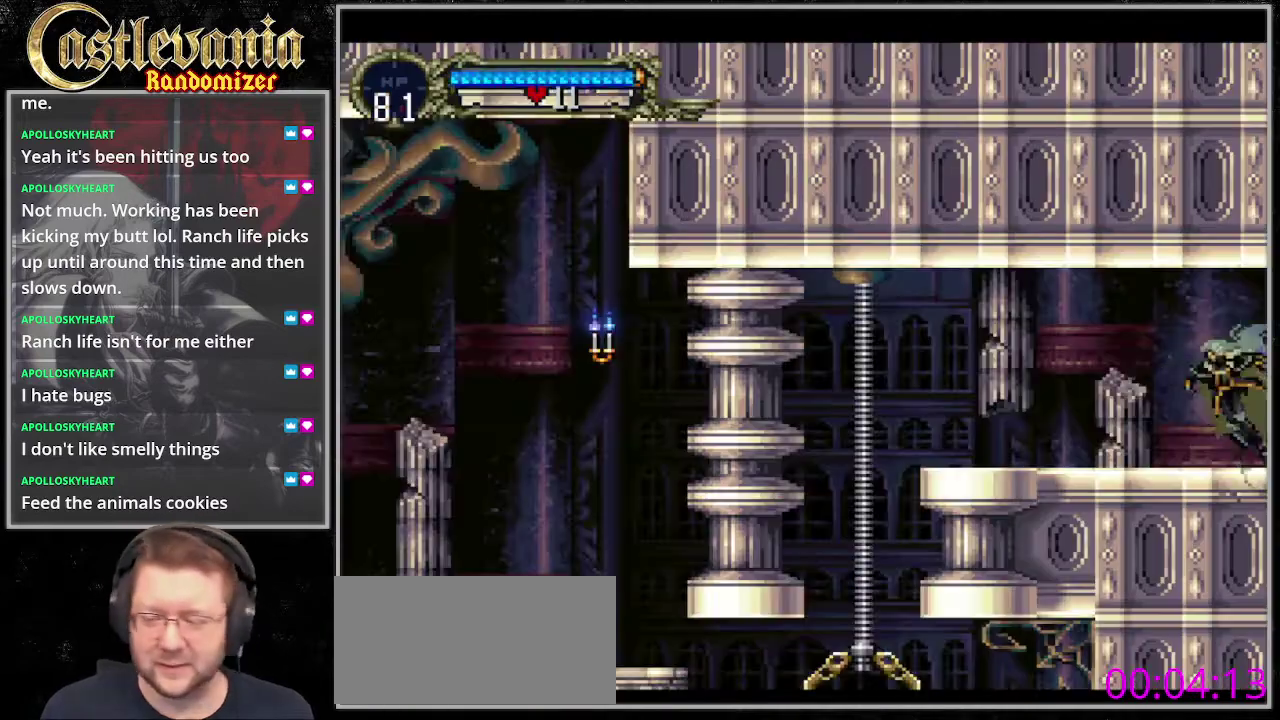
{"buttons": [], "events": []}
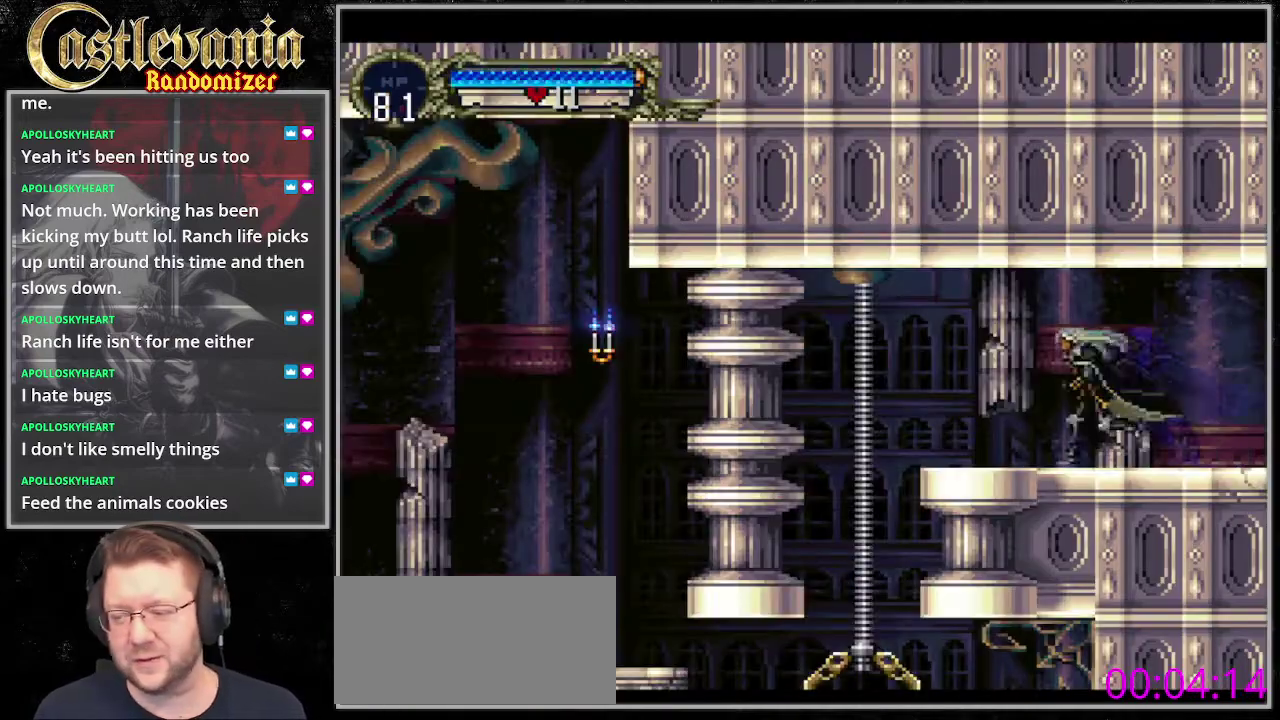
{"buttons": [], "events": []}
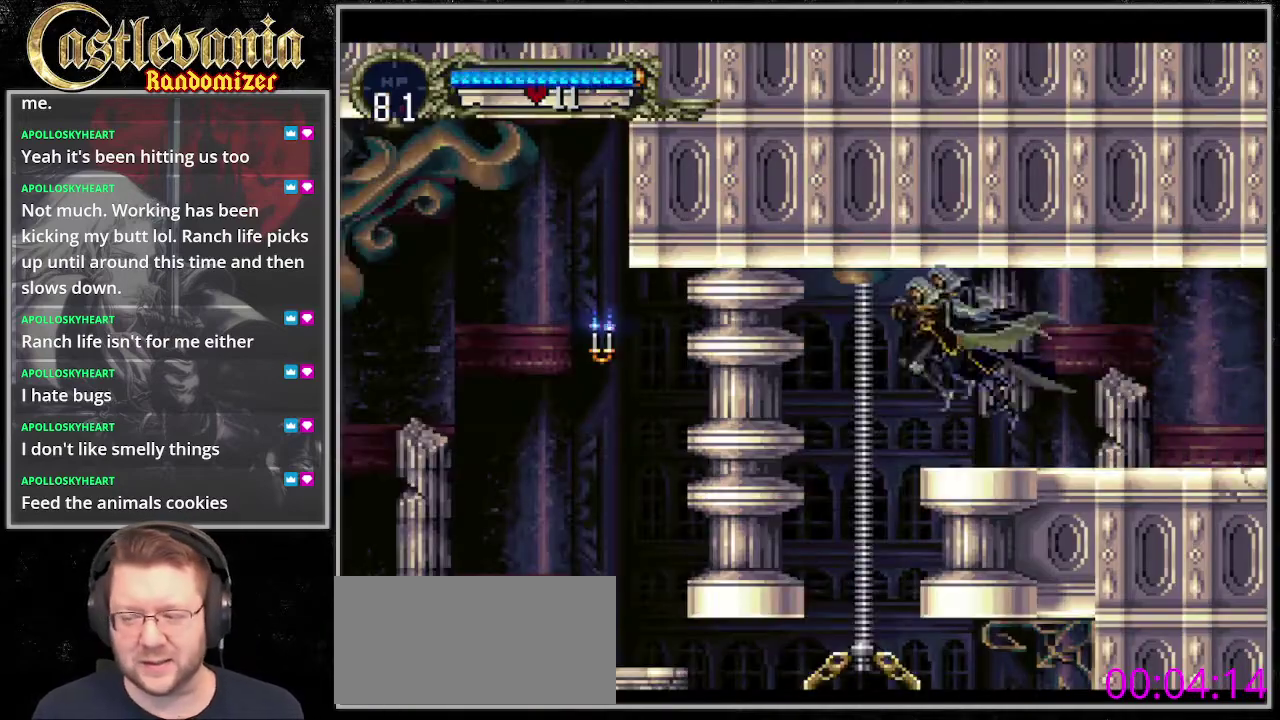
{"buttons": [], "events": []}
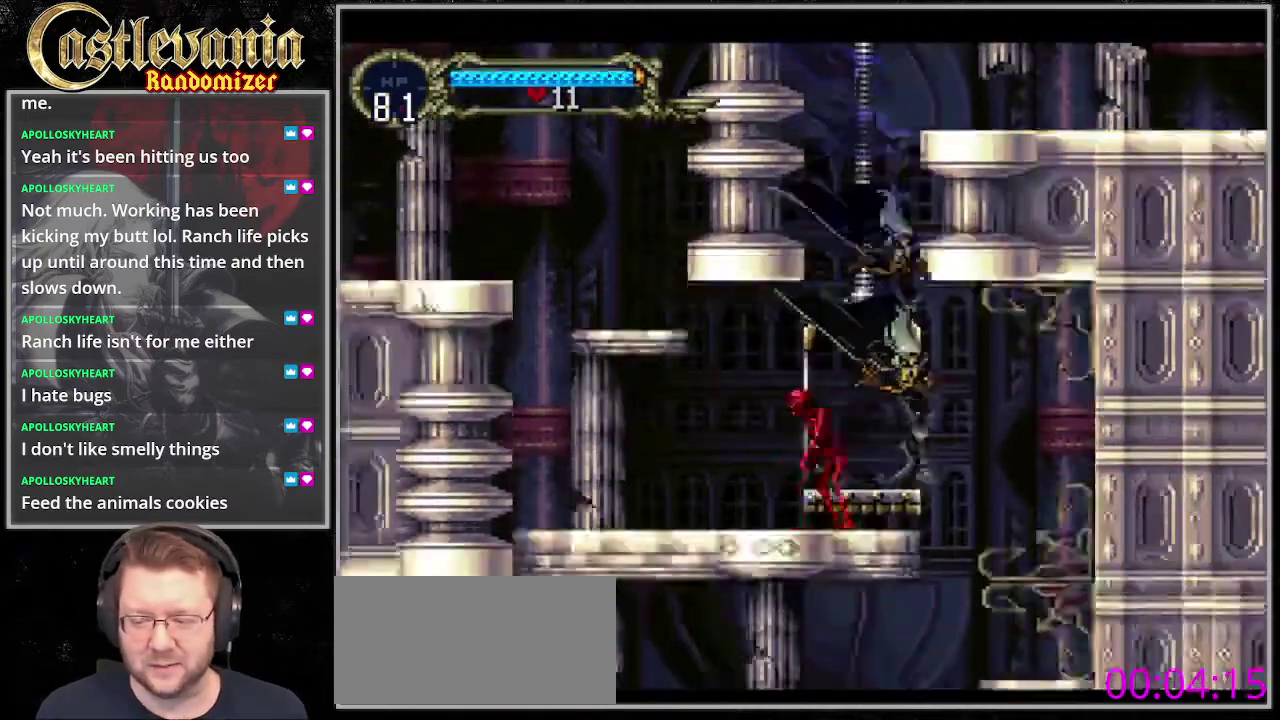
{"buttons": [], "events": []}
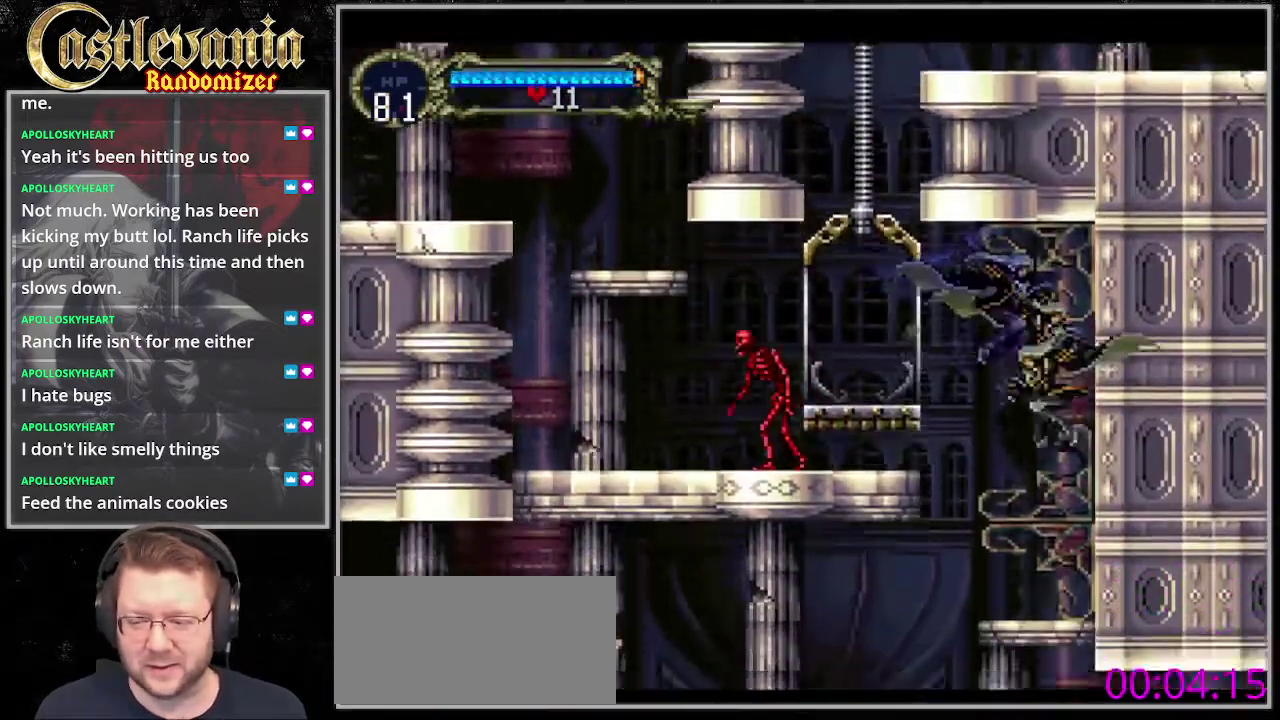
{"buttons": [], "events": []}
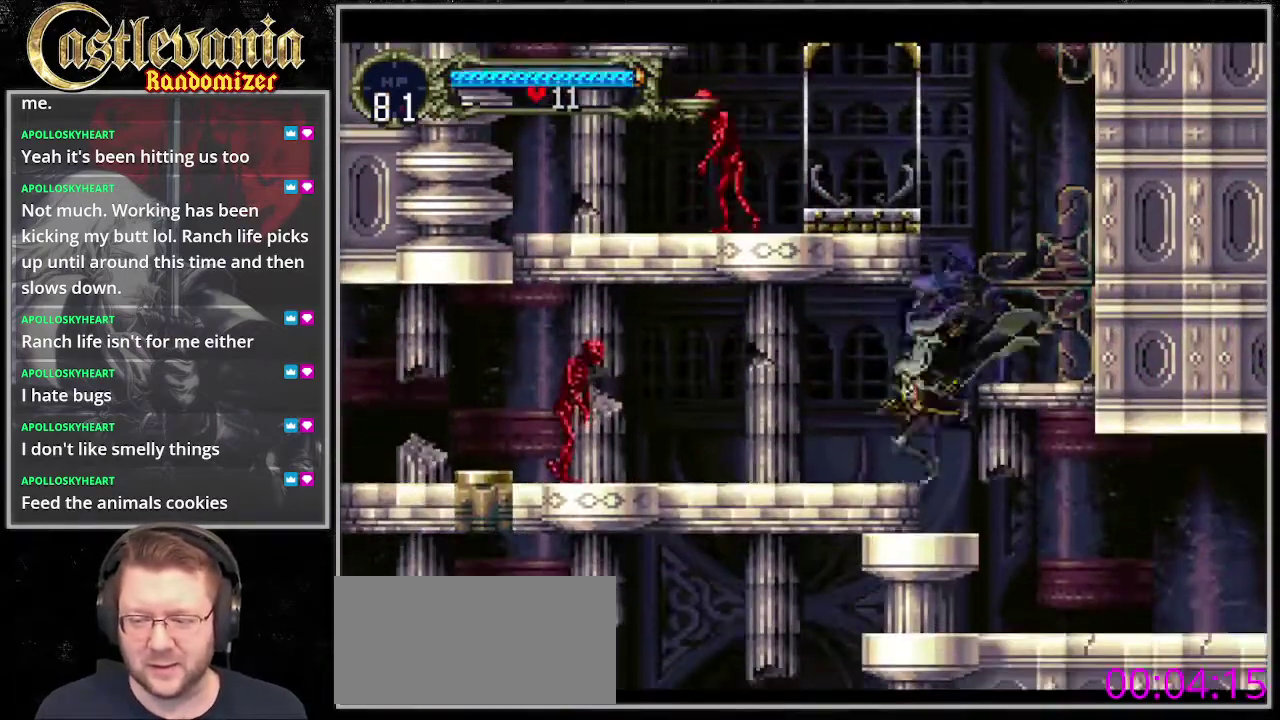
{"buttons": ["DPAD_DOWN"], "events": [[439, "DPAD_DOWN", "down"]]}
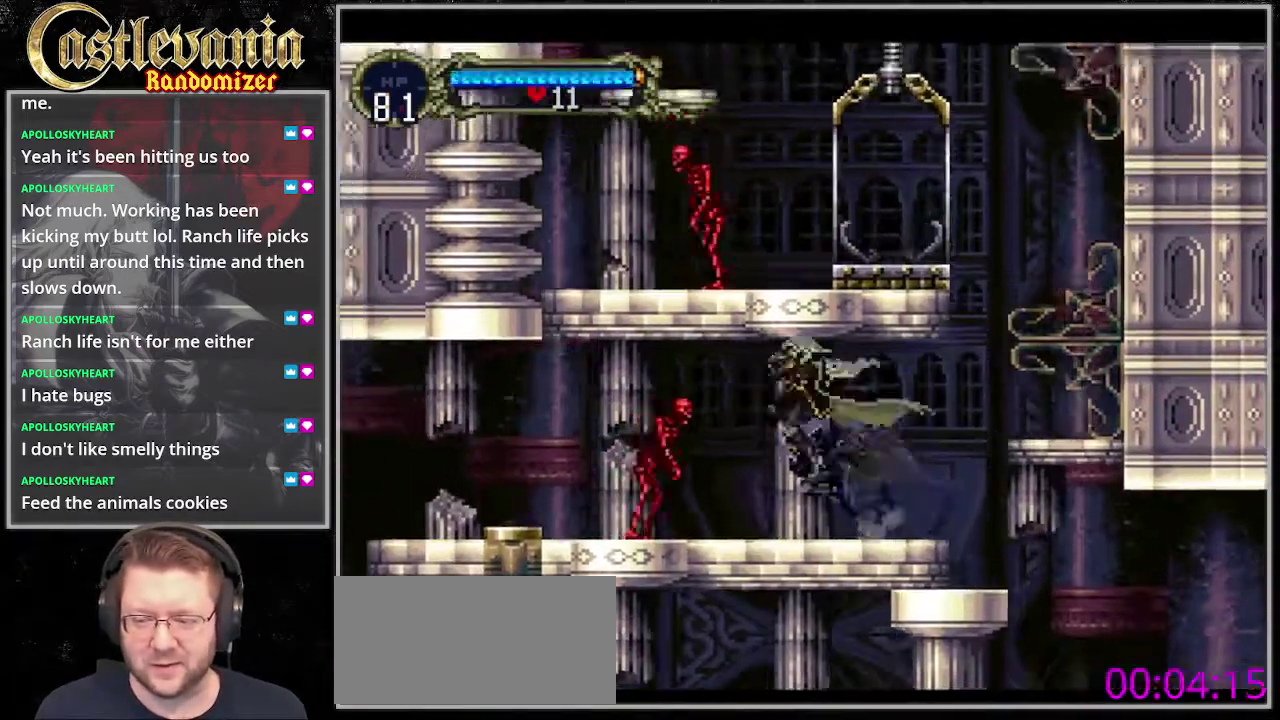
{"buttons": [], "events": [[135, "DPAD_DOWN", "up"]]}
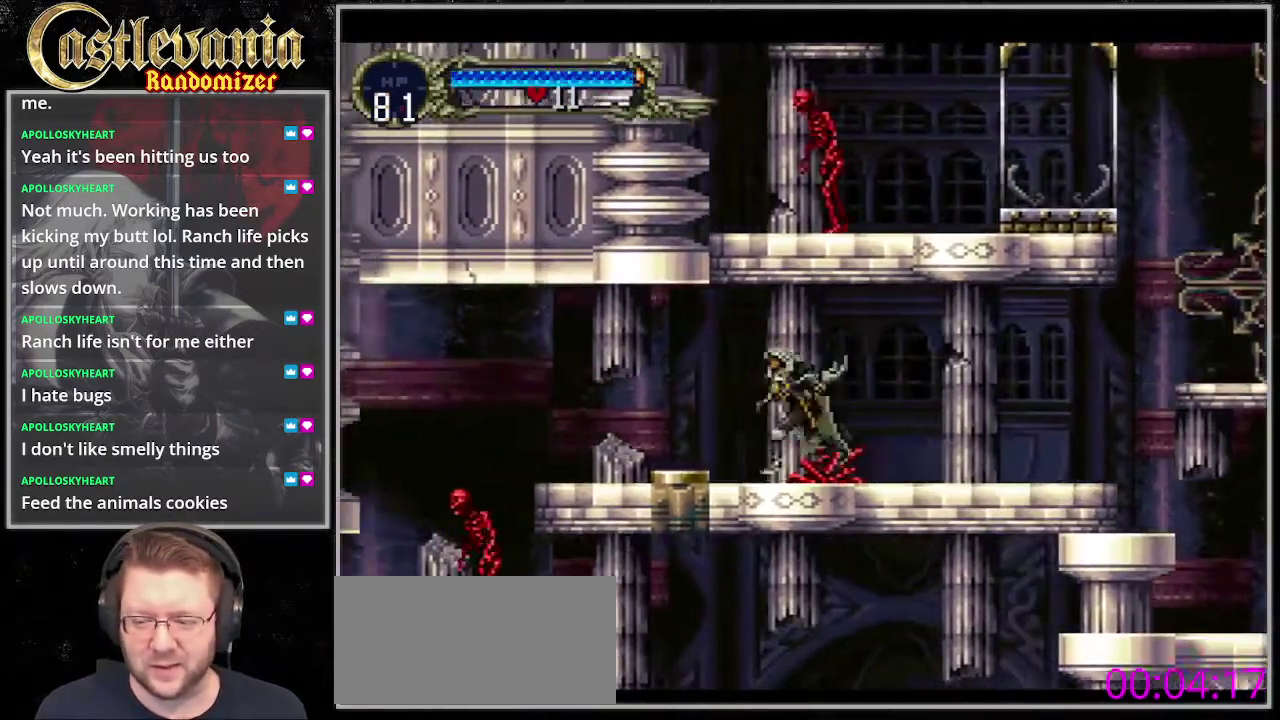
{"buttons": [], "events": []}
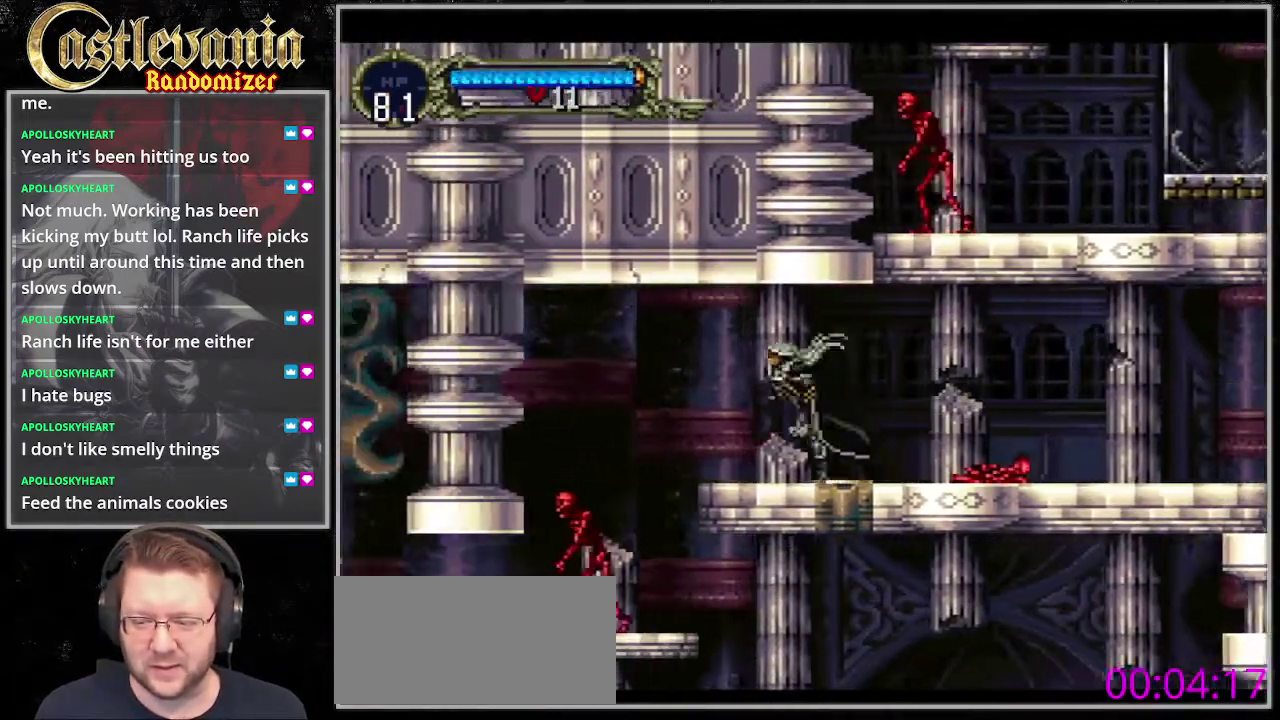
{"buttons": [], "events": []}
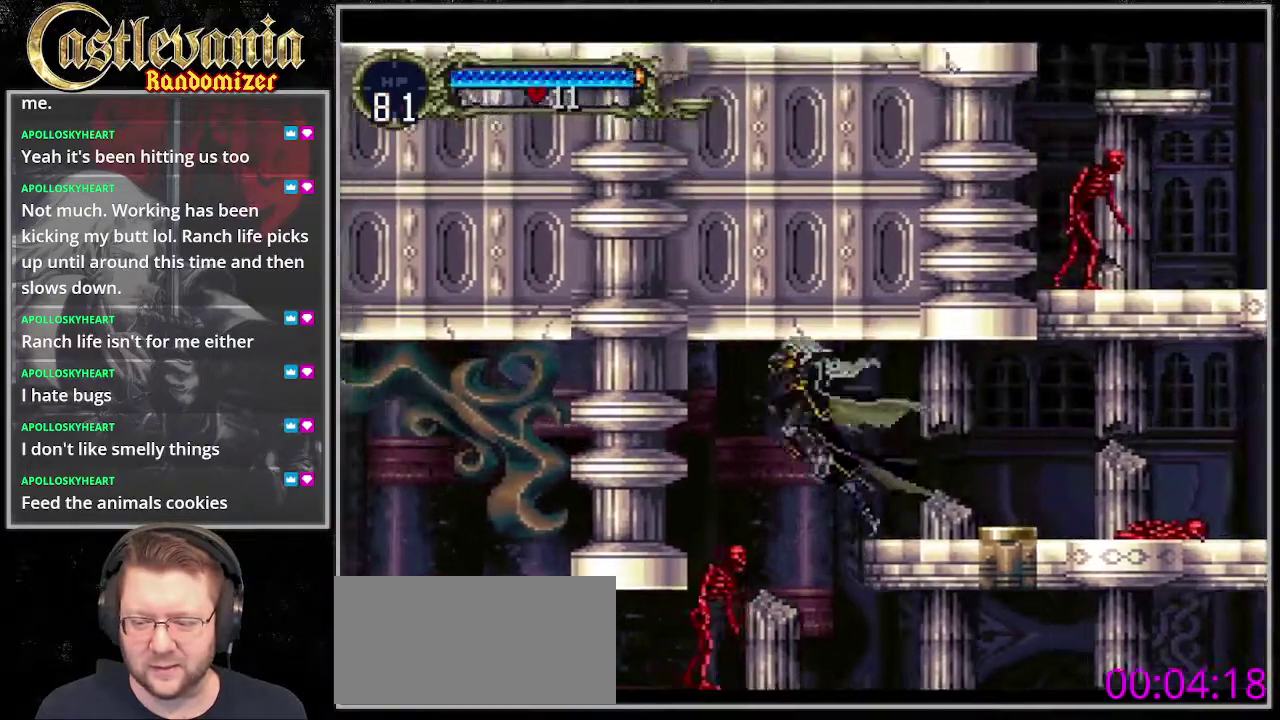
{"buttons": ["DPAD_DOWN"], "events": [[473, "DPAD_DOWN", "down"]]}
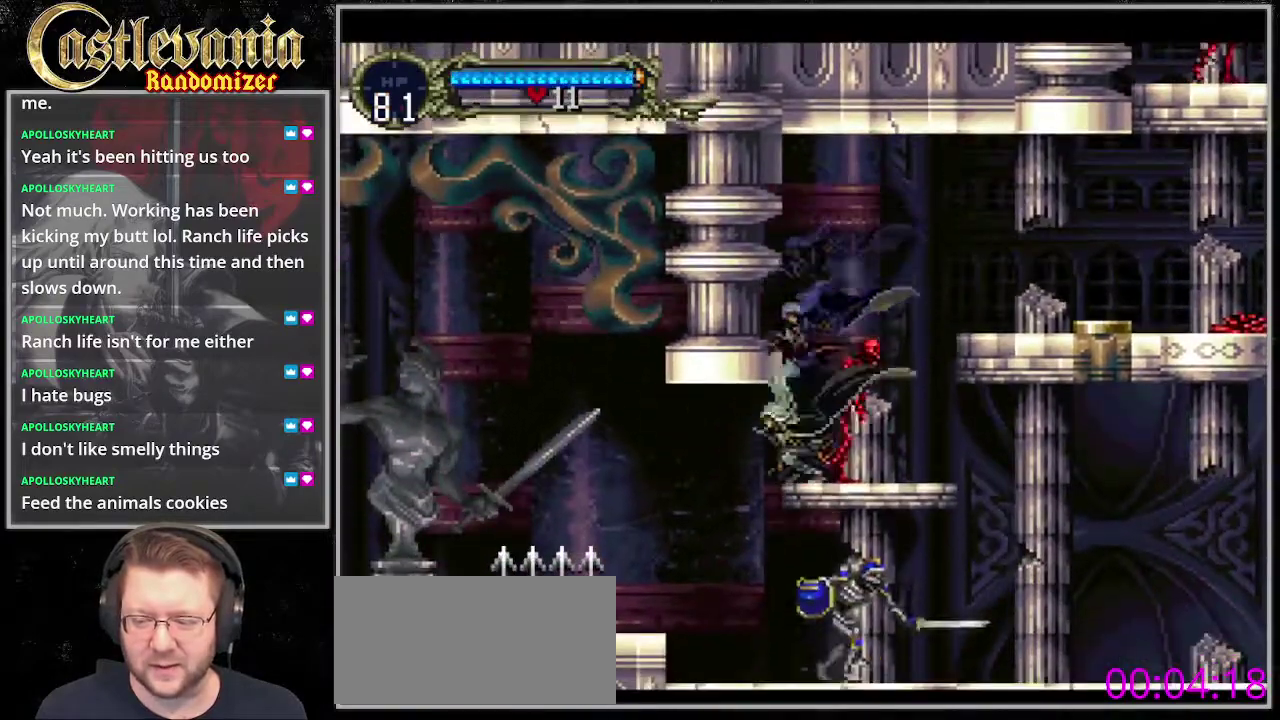
{"buttons": [], "events": [[304, "DPAD_DOWN", "up"]]}
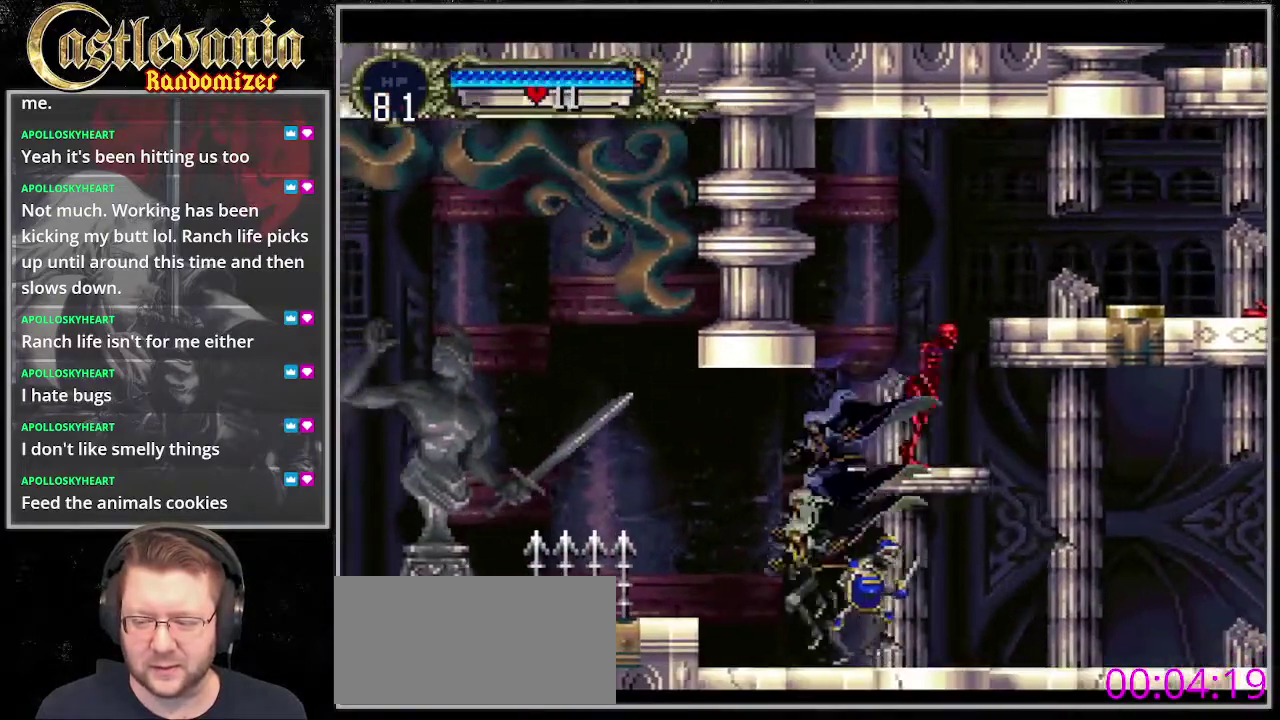
{"buttons": ["START"], "events": [[507, "START", "down"]]}
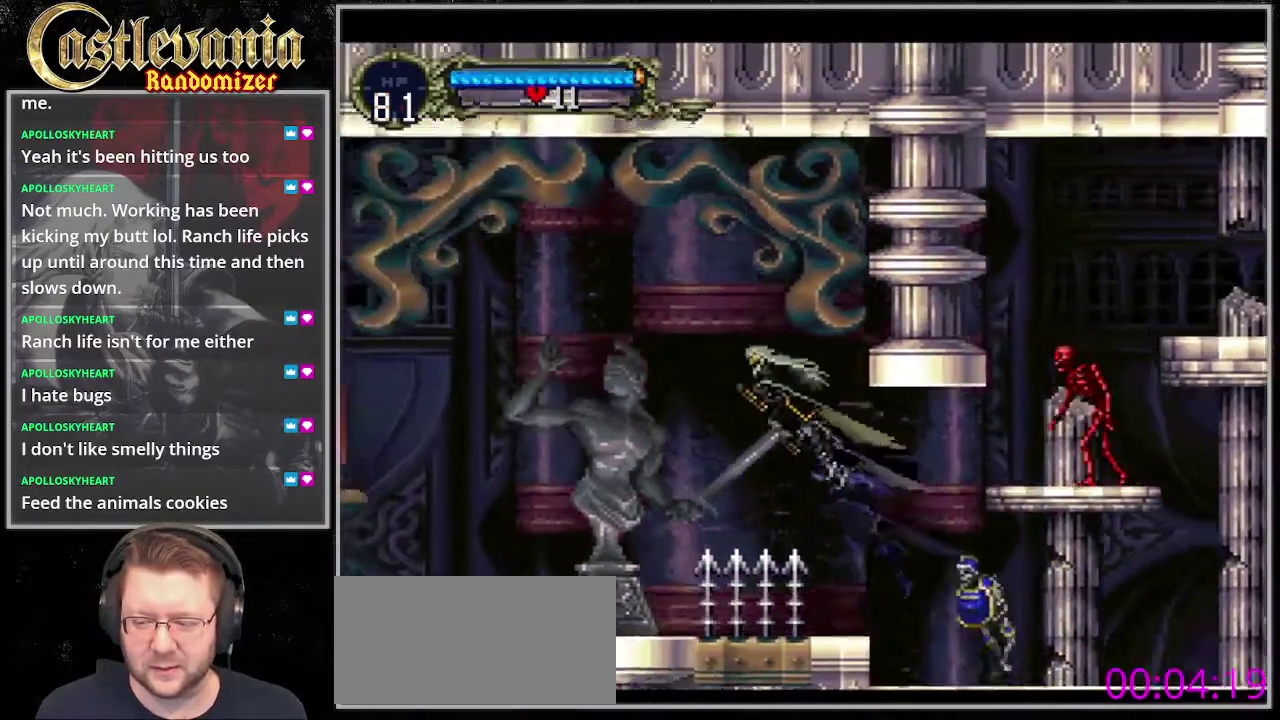
{"buttons": [], "events": [[203, "START", "up"]]}